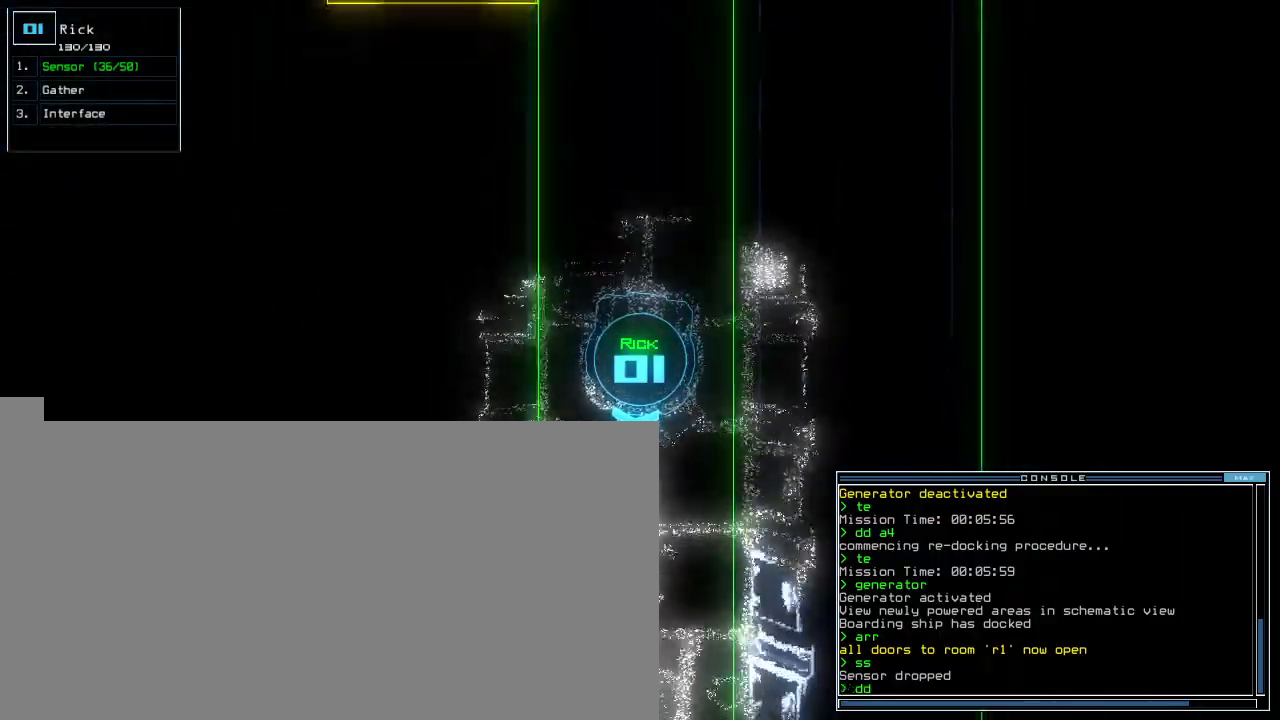
Gameplay with keyboard; each line is a JSON object with the keys held at the frame after it. "events" lists presses ("down") and releases ("up") of ".", "0", "1", "2", "3", "4", "5", "6", "7", "8", "9", "a", "b", "backspace", "c", "caps_lock", "comma", "ctrl_l", "ctrl_r", "d", "down", "e", "equals", "escape", "f", "f8", "g", "h", "i", "j", "k", "l", "left", "m", "minus", "n", "o", "p", "q", "quote", "r", "return", "right", "s", "semicolon", "shift_l", "shift_r", "space", "t", "tab", "tilde", "u", "up", "v", "w", "x", "y" and "z" between this image and that frame as [ms after this image, input, new state], when the widget could be followed in between. No other keys are recorded. Mouse input is not recorded.
{"keys": ["6", "left", "up"], "events": [[40, "a", "down"], [120, "a", "up"], [120, "space", "up"], [440, "6", "down"], [460, "left", "down"]]}
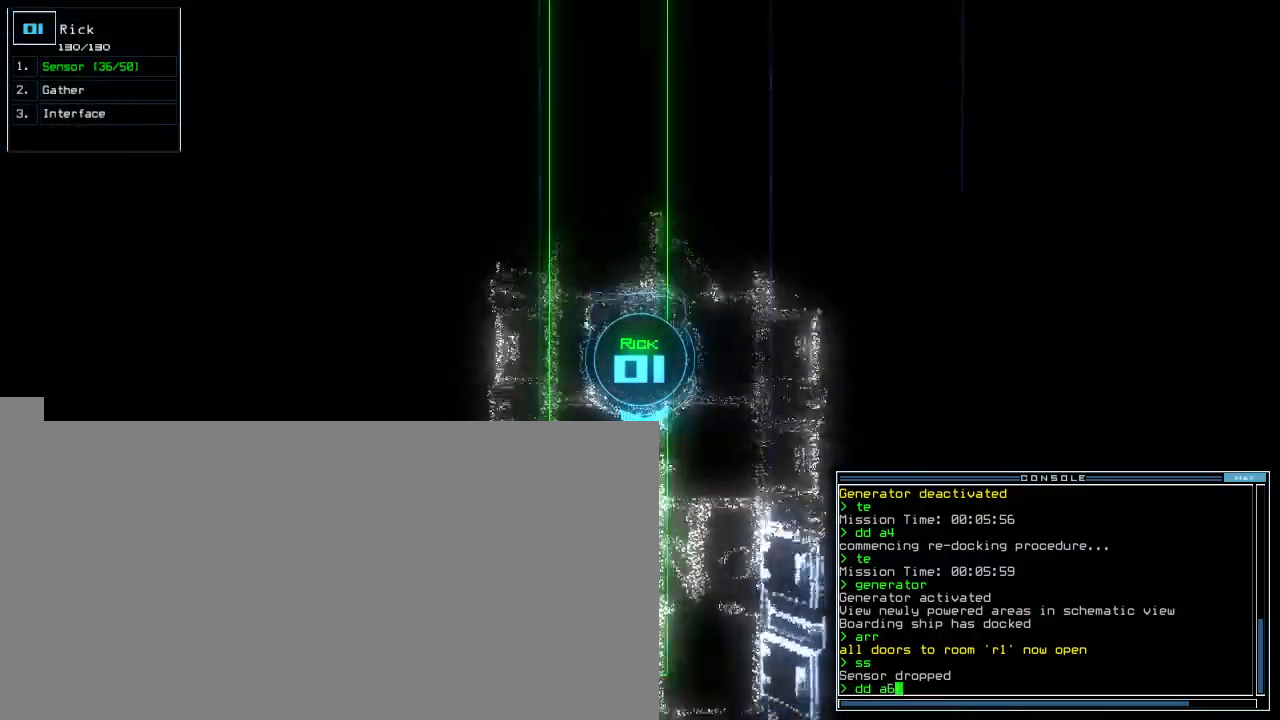
{"keys": ["right", "up"], "events": [[20, "6", "up"], [20, "left", "up"], [180, "return", "down"], [240, "return", "up"], [460, "right", "down"]]}
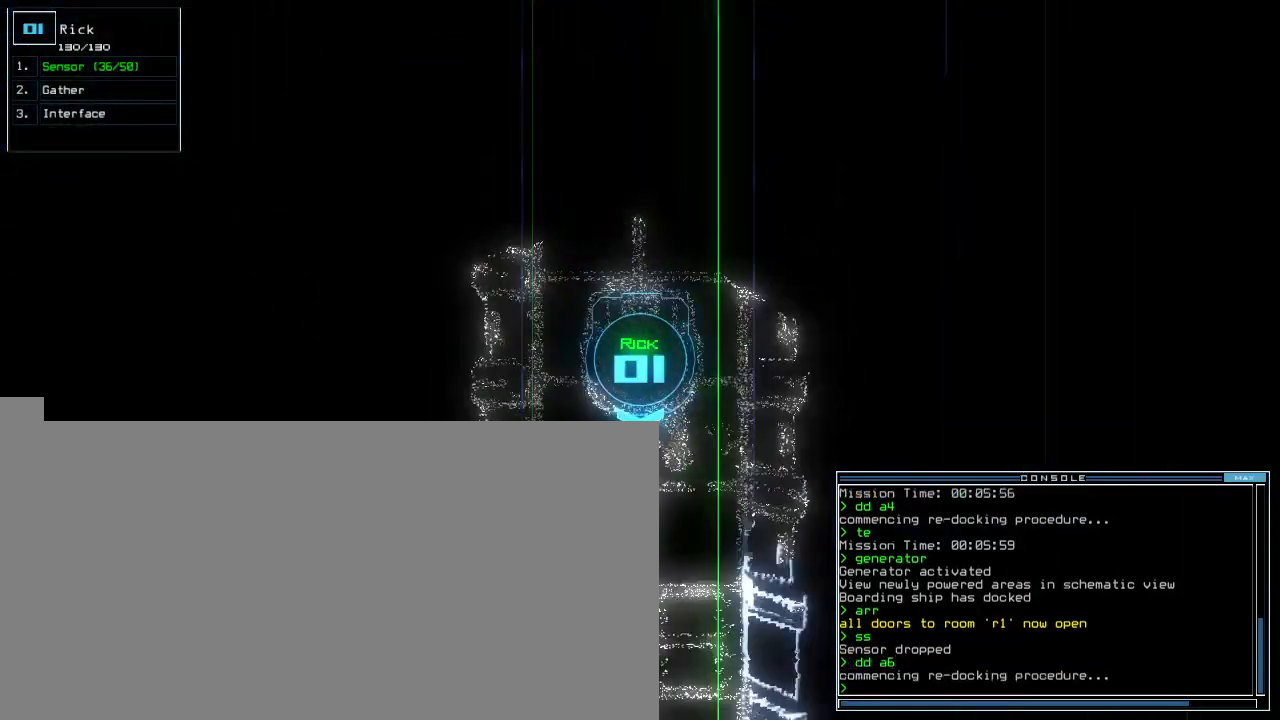
{"keys": ["up"]}
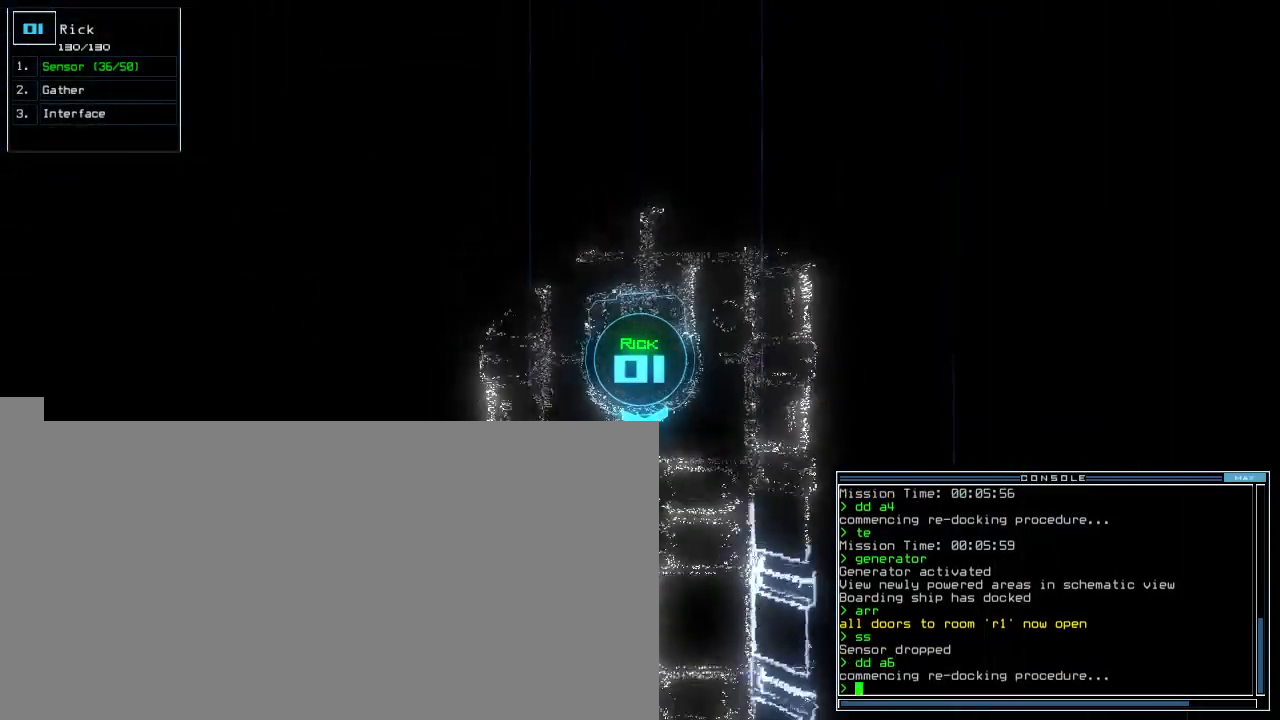
{"keys": ["up"], "events": []}